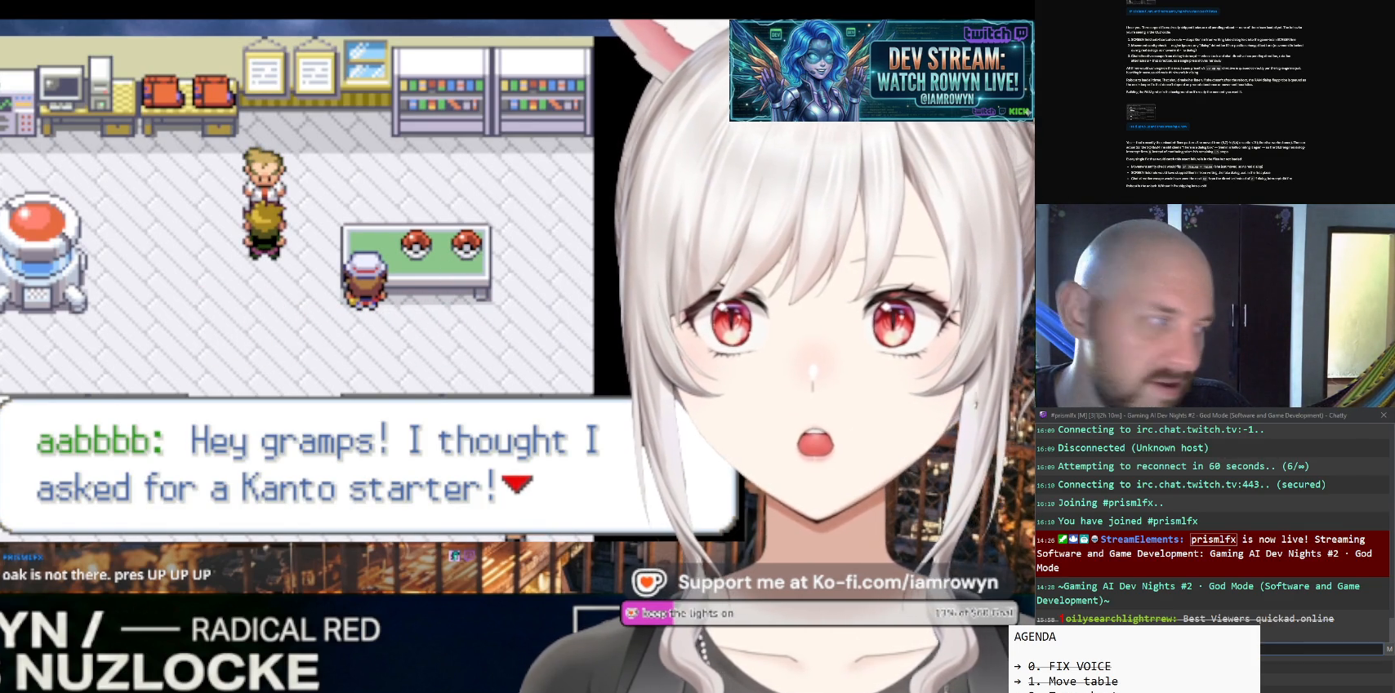
Gameplay with a controller (Nintendo layout); each line is a JSON object with the inputs held at the frame after it. "events" lists button and stick changes between this image and that frame as [ms after this image, input, new state], when the widget could be followed in between. Not read: L3 R3.
{"buttons": ["DPAD_RIGHT"], "events": []}
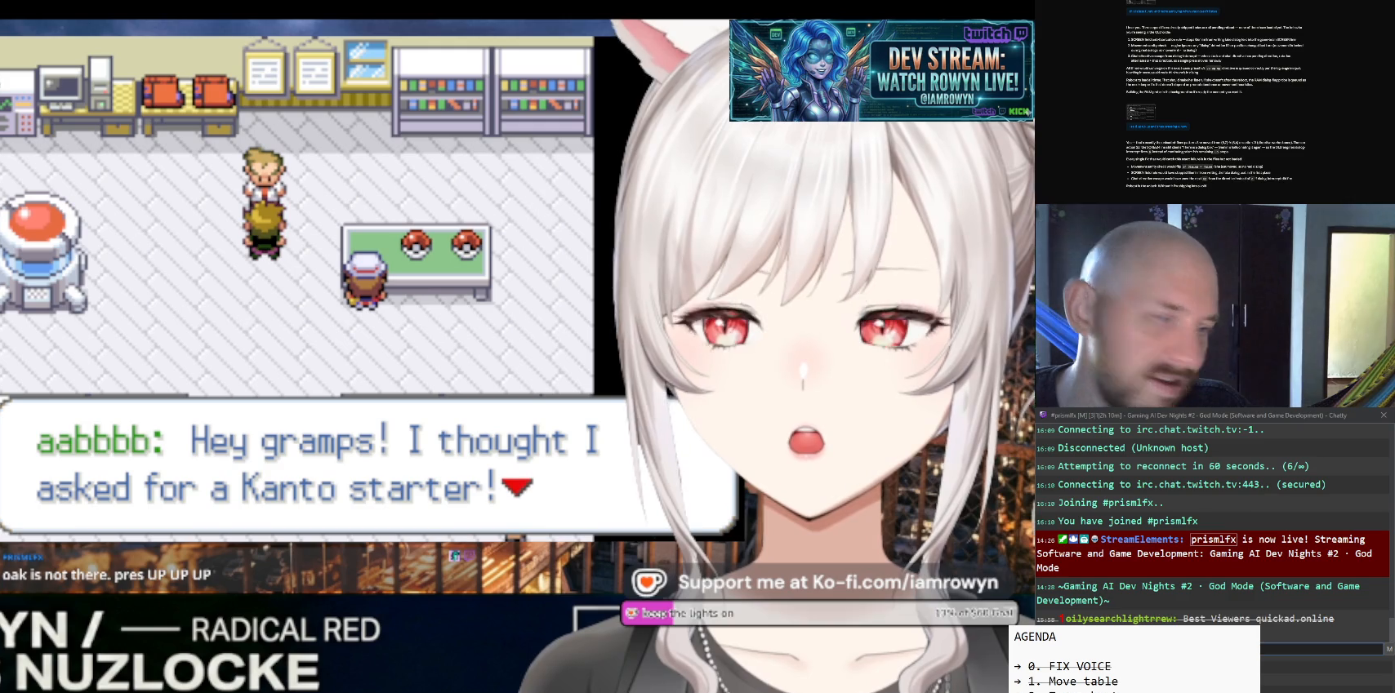
{"buttons": ["DPAD_RIGHT"], "events": []}
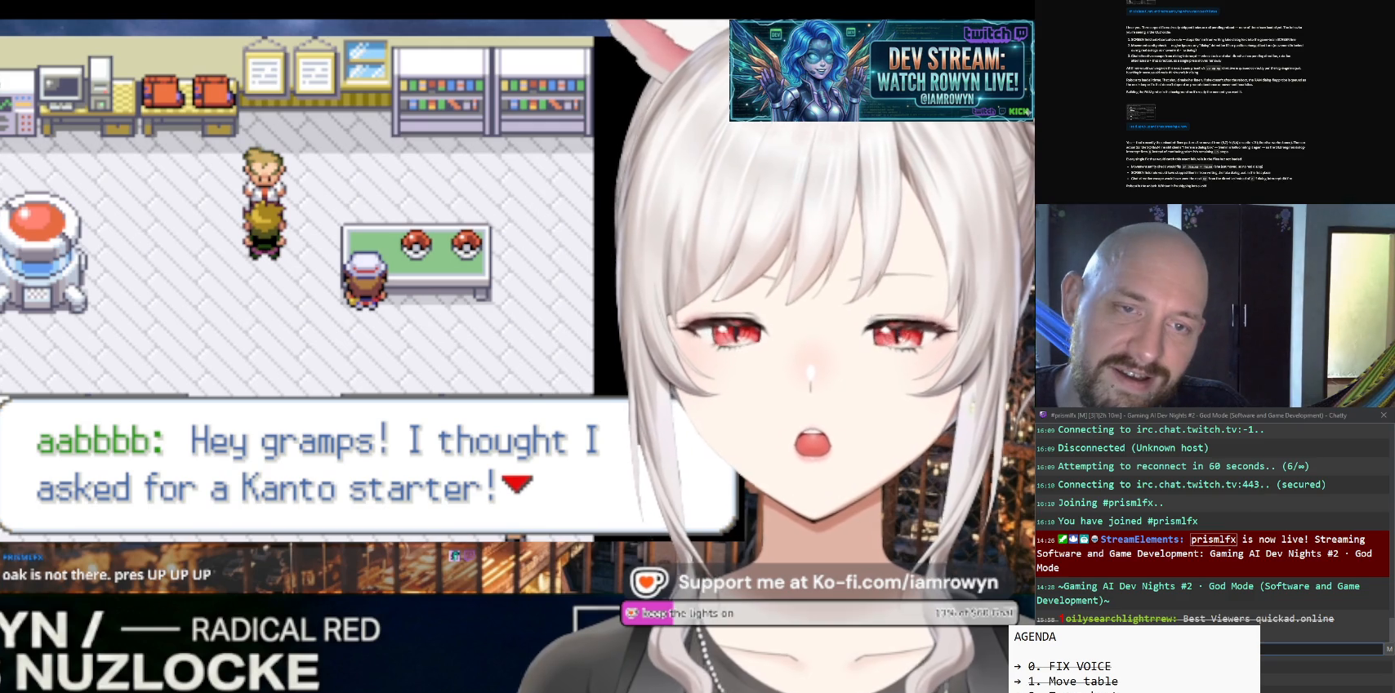
{"buttons": ["DPAD_RIGHT"], "events": []}
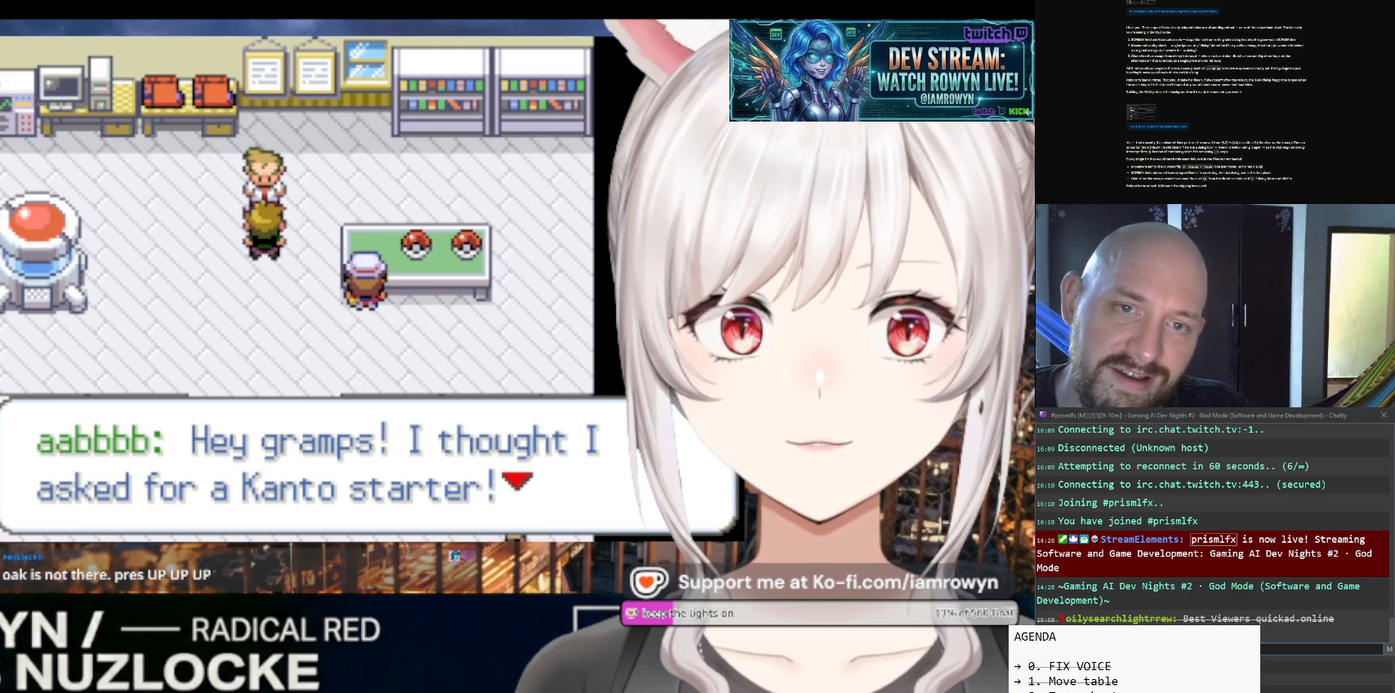
{"buttons": ["DPAD_RIGHT"], "events": []}
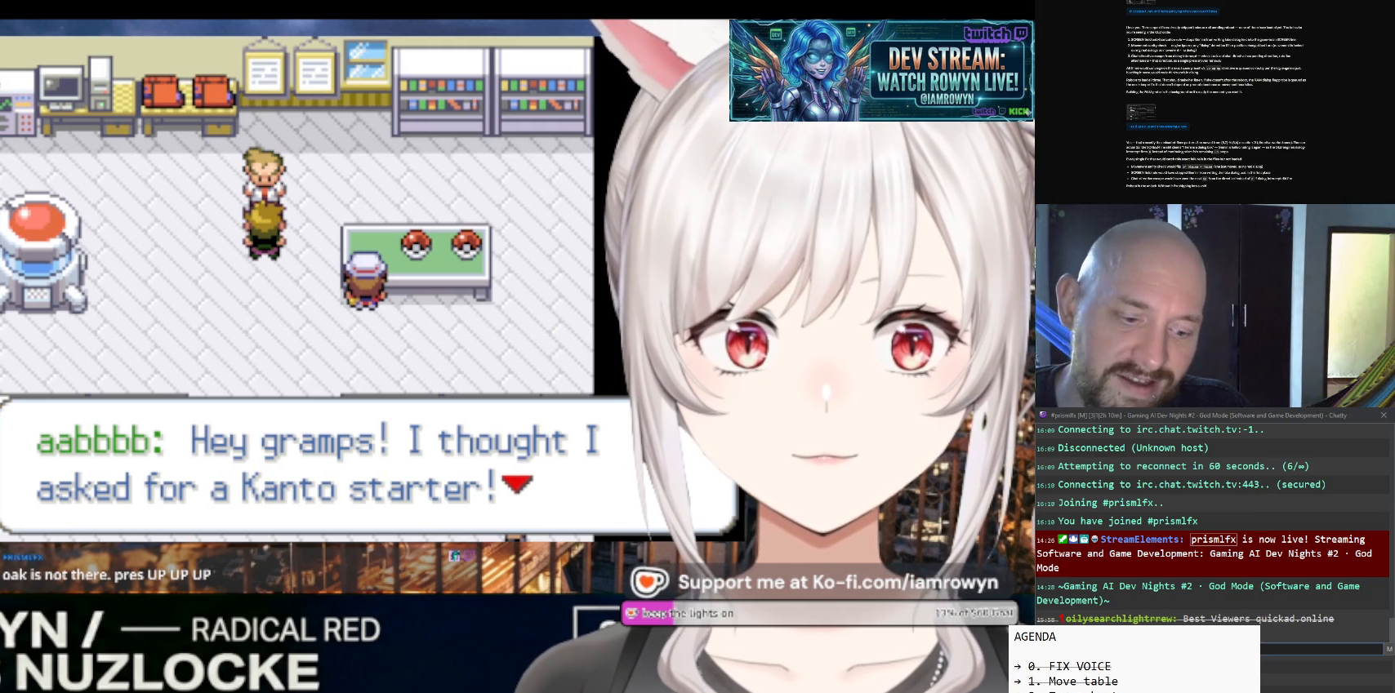
{"buttons": ["DPAD_RIGHT"], "events": []}
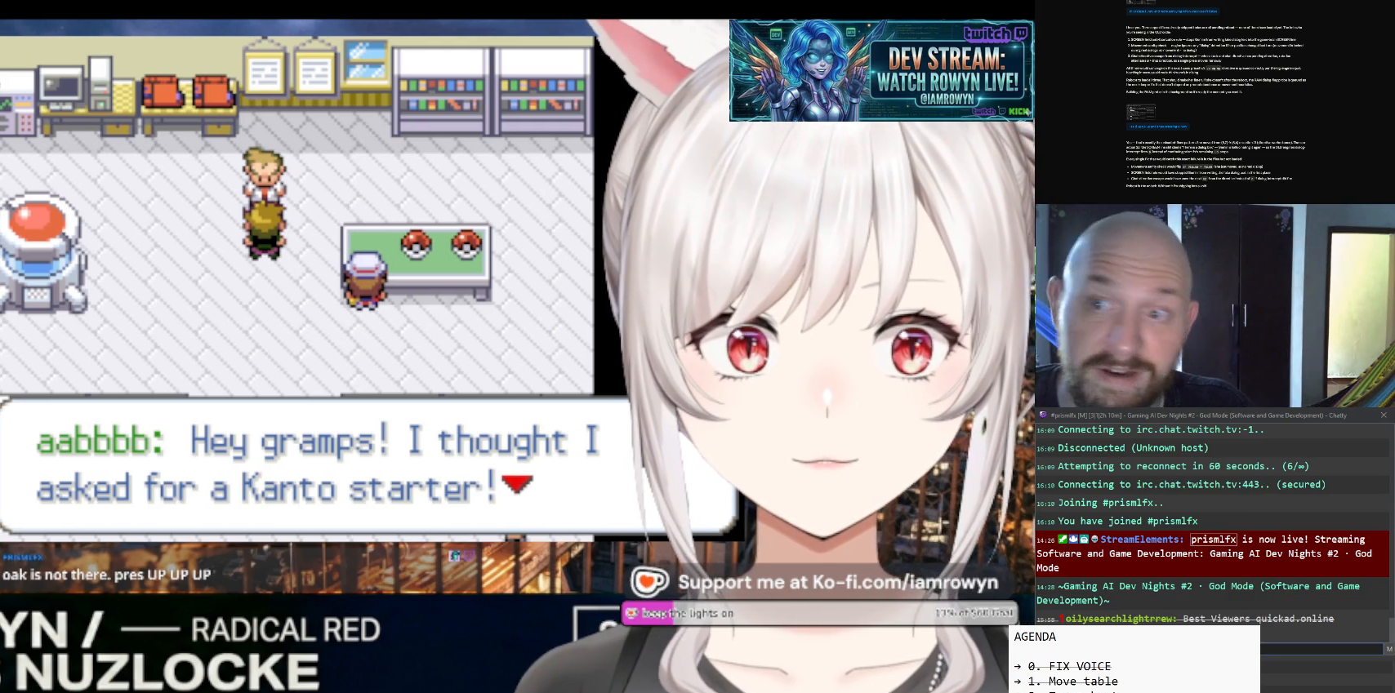
{"buttons": ["DPAD_RIGHT"], "events": []}
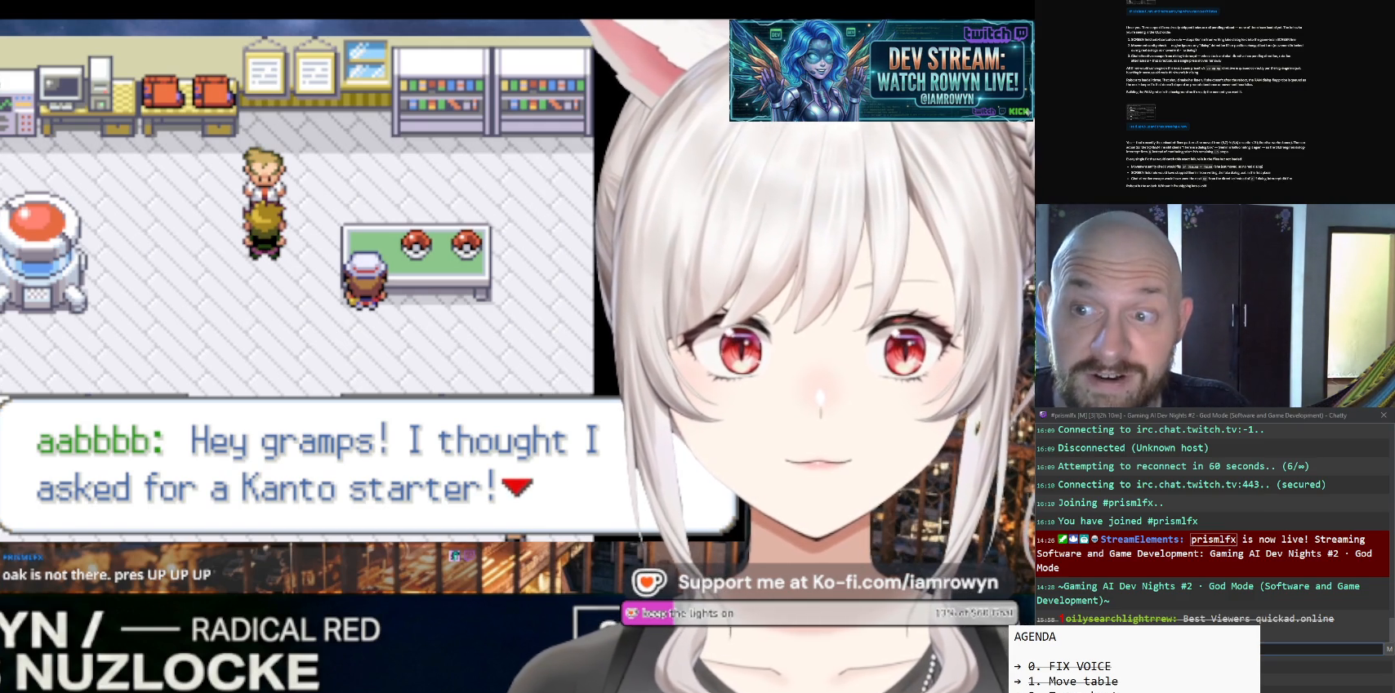
{"buttons": ["DPAD_RIGHT"], "events": []}
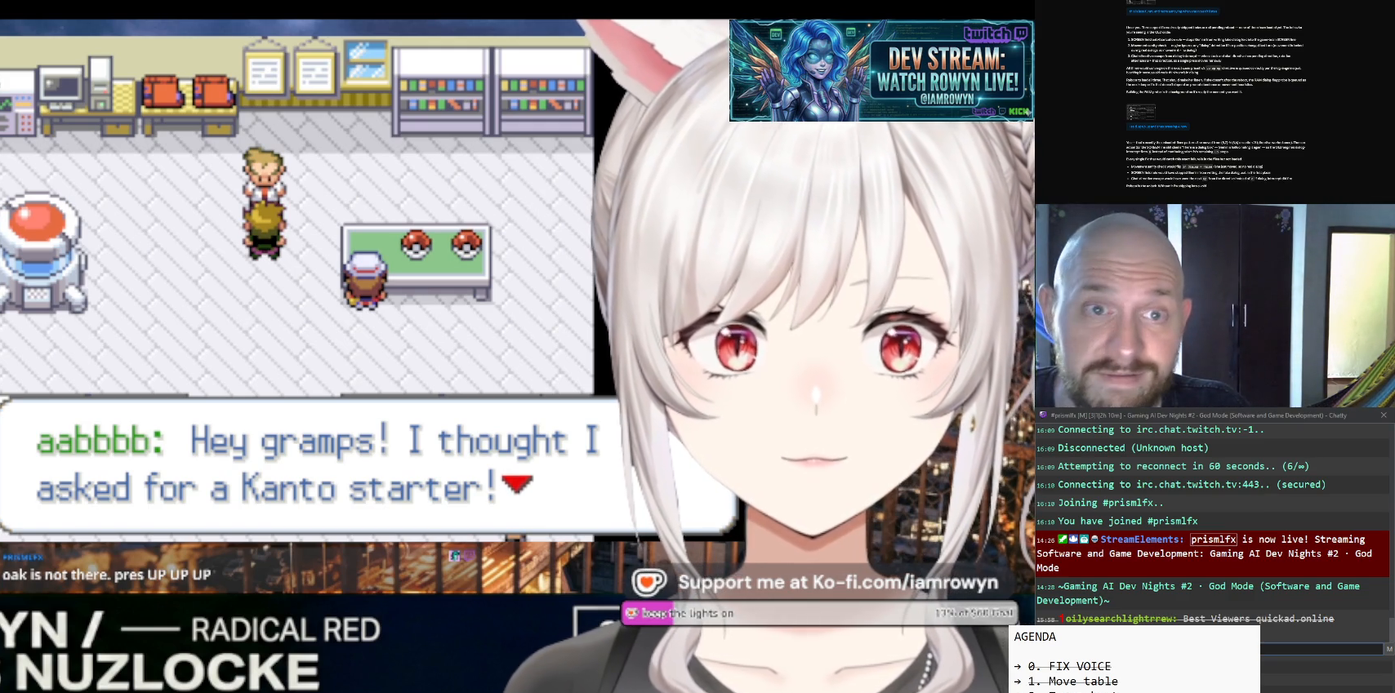
{"buttons": ["DPAD_RIGHT"], "events": []}
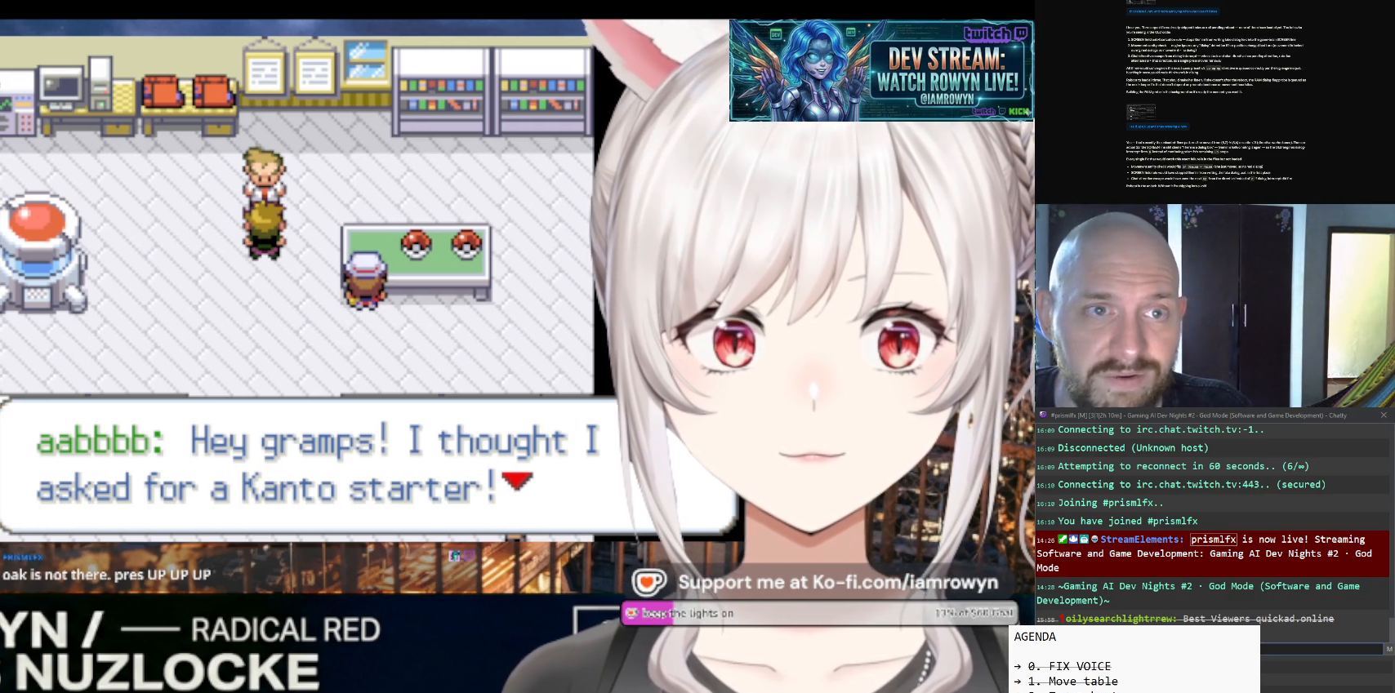
{"buttons": ["DPAD_RIGHT"], "events": []}
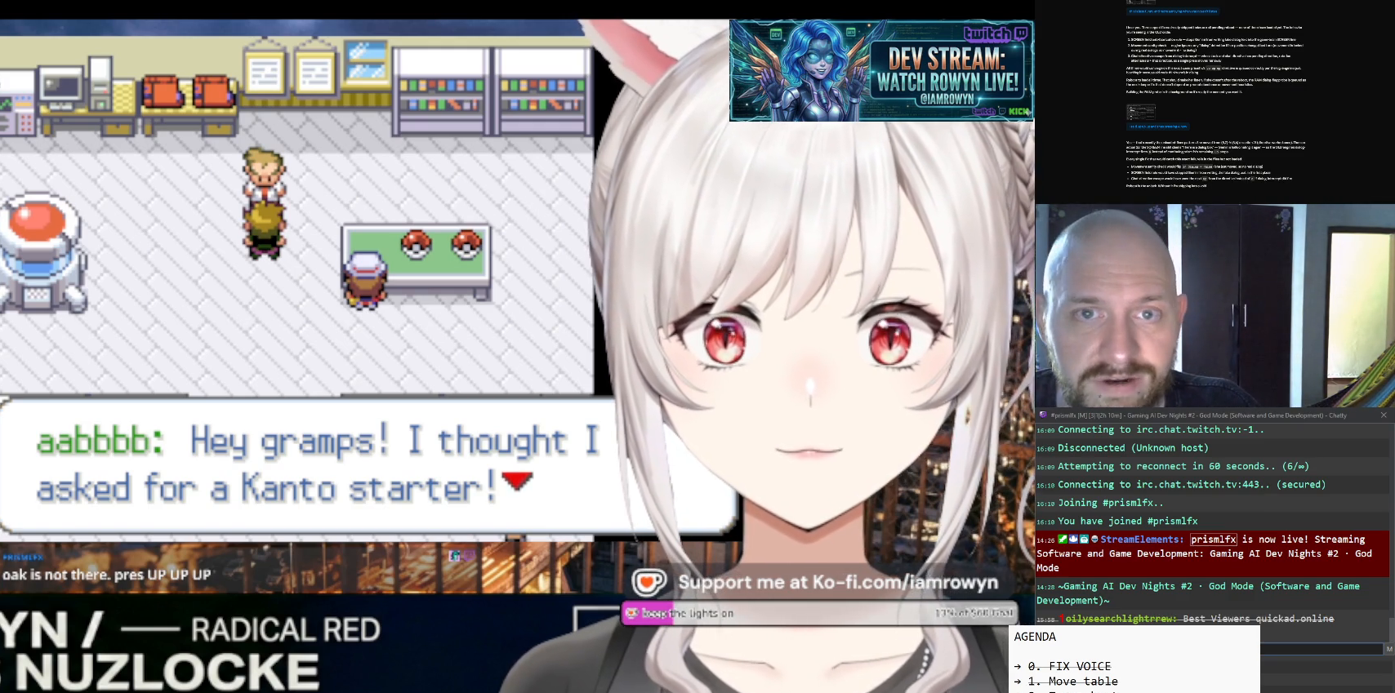
{"buttons": ["DPAD_RIGHT"], "events": []}
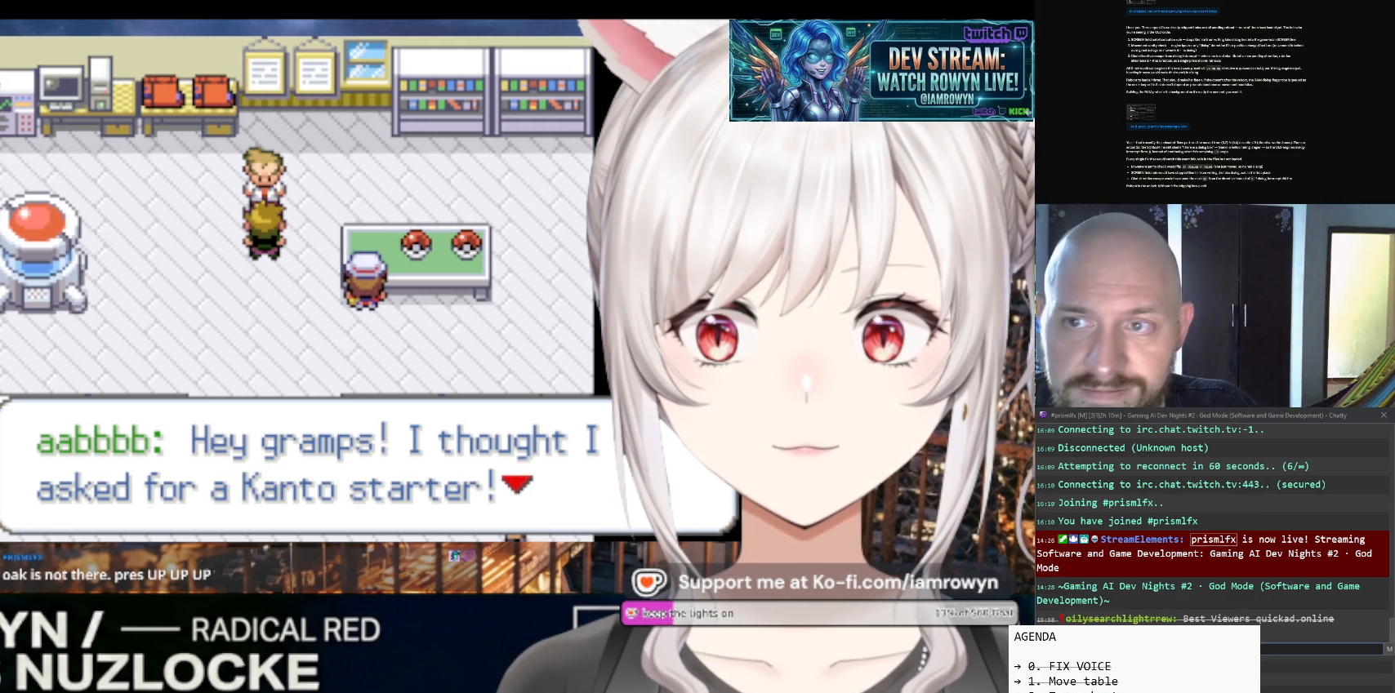
{"buttons": ["DPAD_RIGHT"], "events": []}
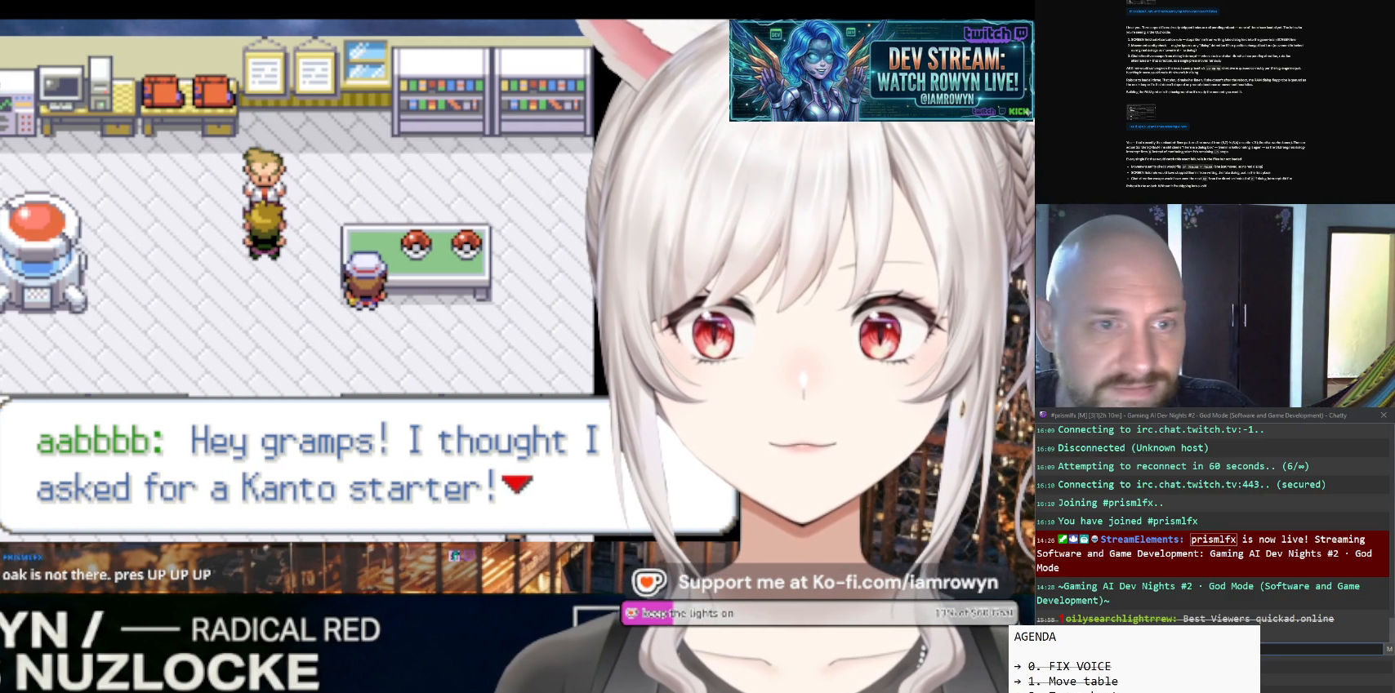
{"buttons": ["DPAD_RIGHT"], "events": []}
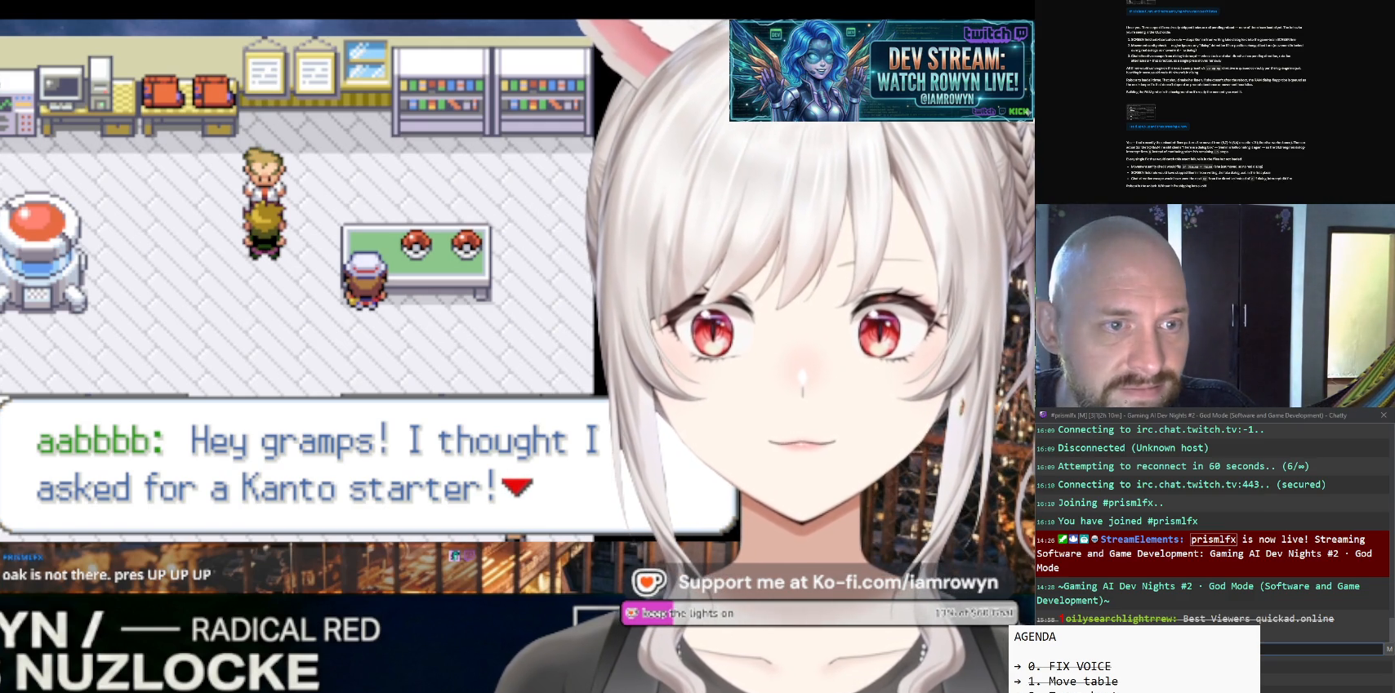
{"buttons": ["DPAD_RIGHT"], "events": []}
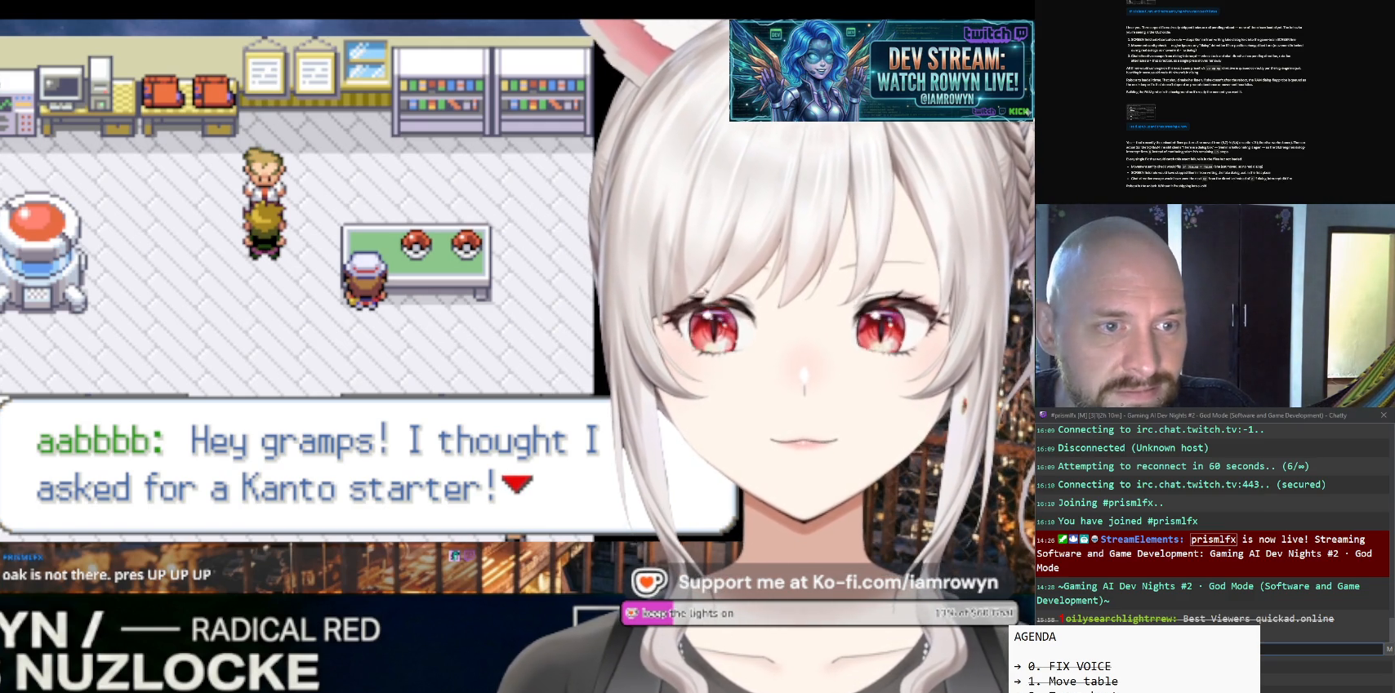
{"buttons": ["DPAD_RIGHT"], "events": []}
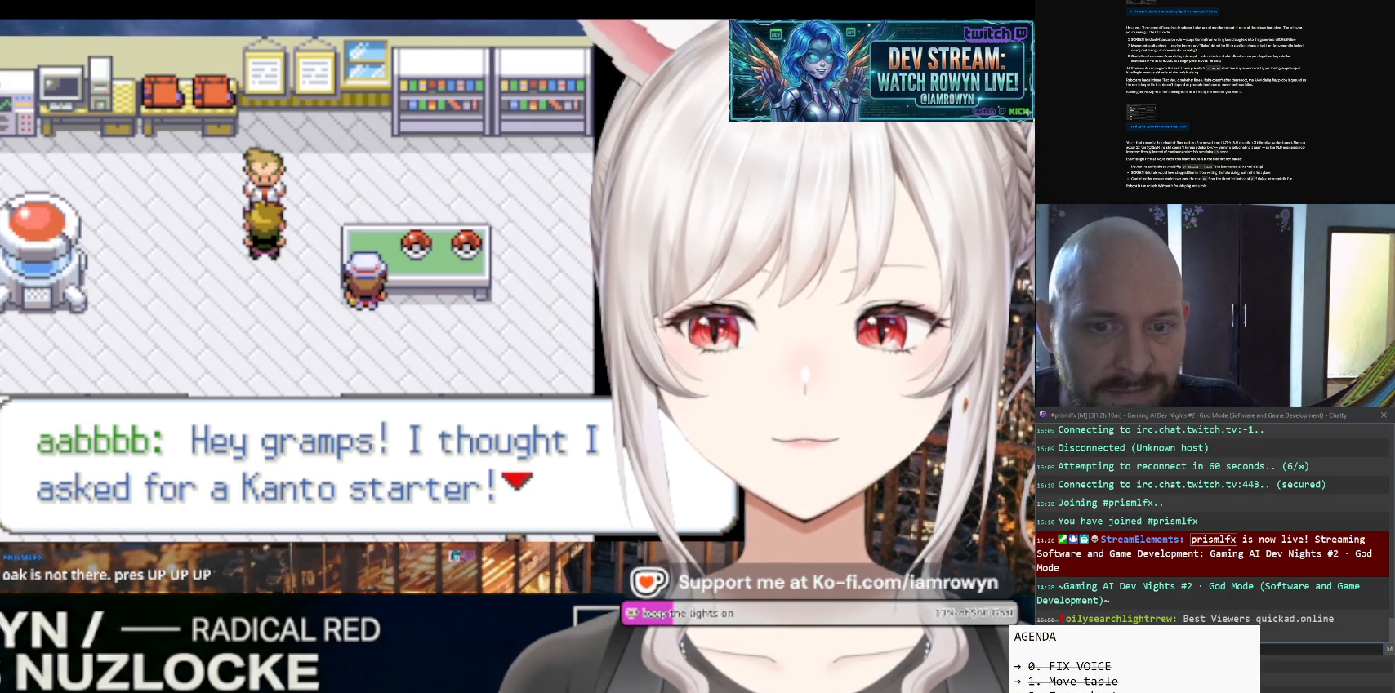
{"buttons": ["DPAD_RIGHT"], "events": []}
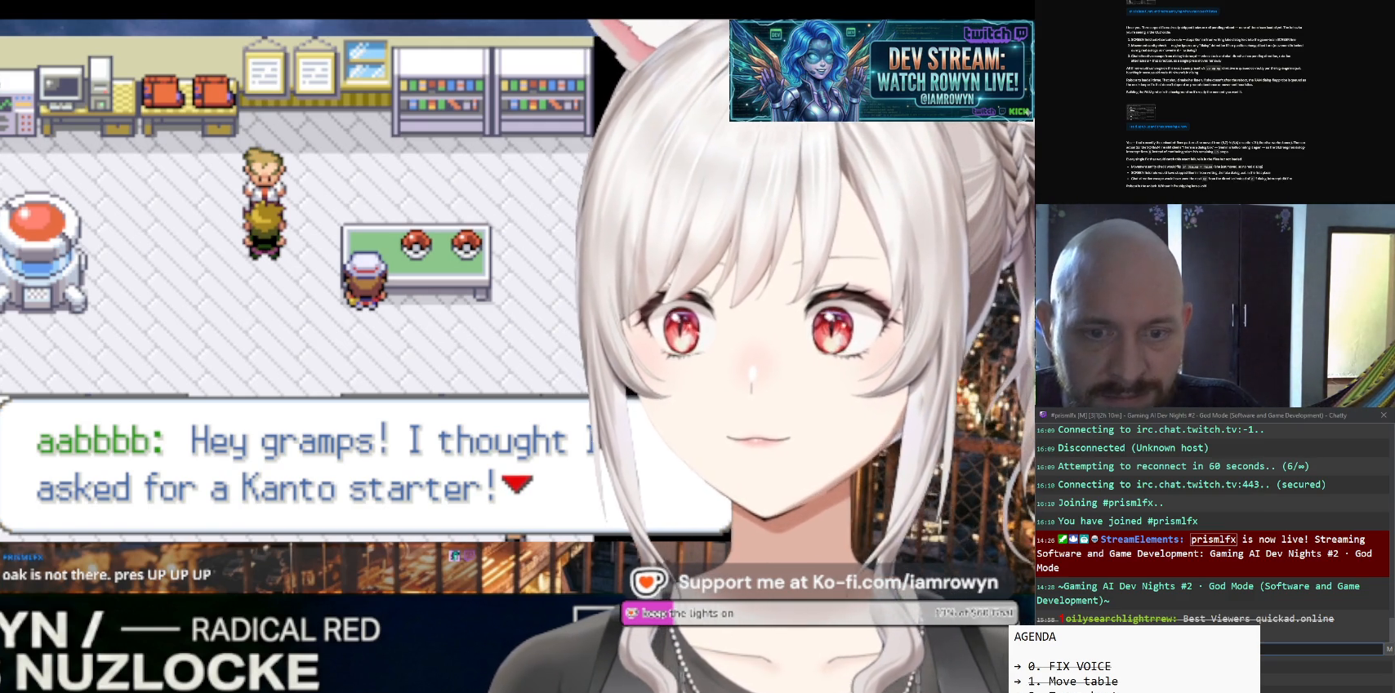
{"buttons": ["DPAD_RIGHT"], "events": []}
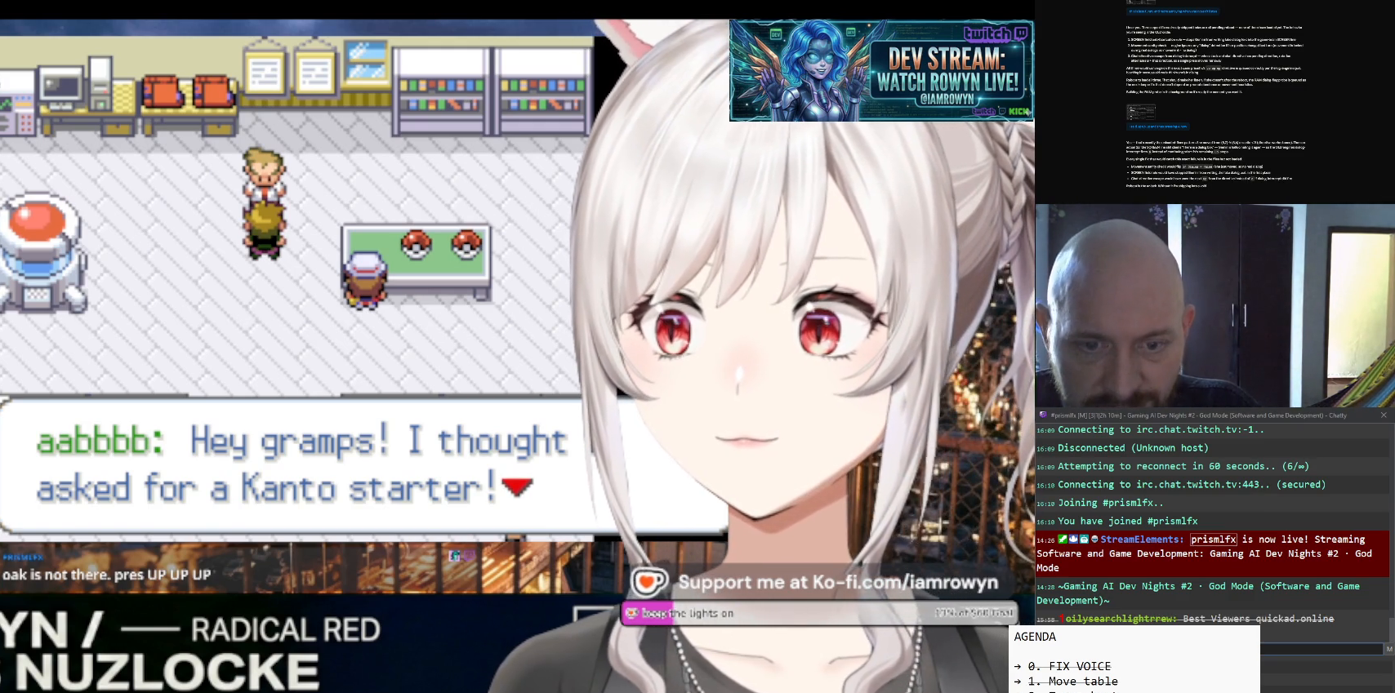
{"buttons": ["DPAD_RIGHT"], "events": []}
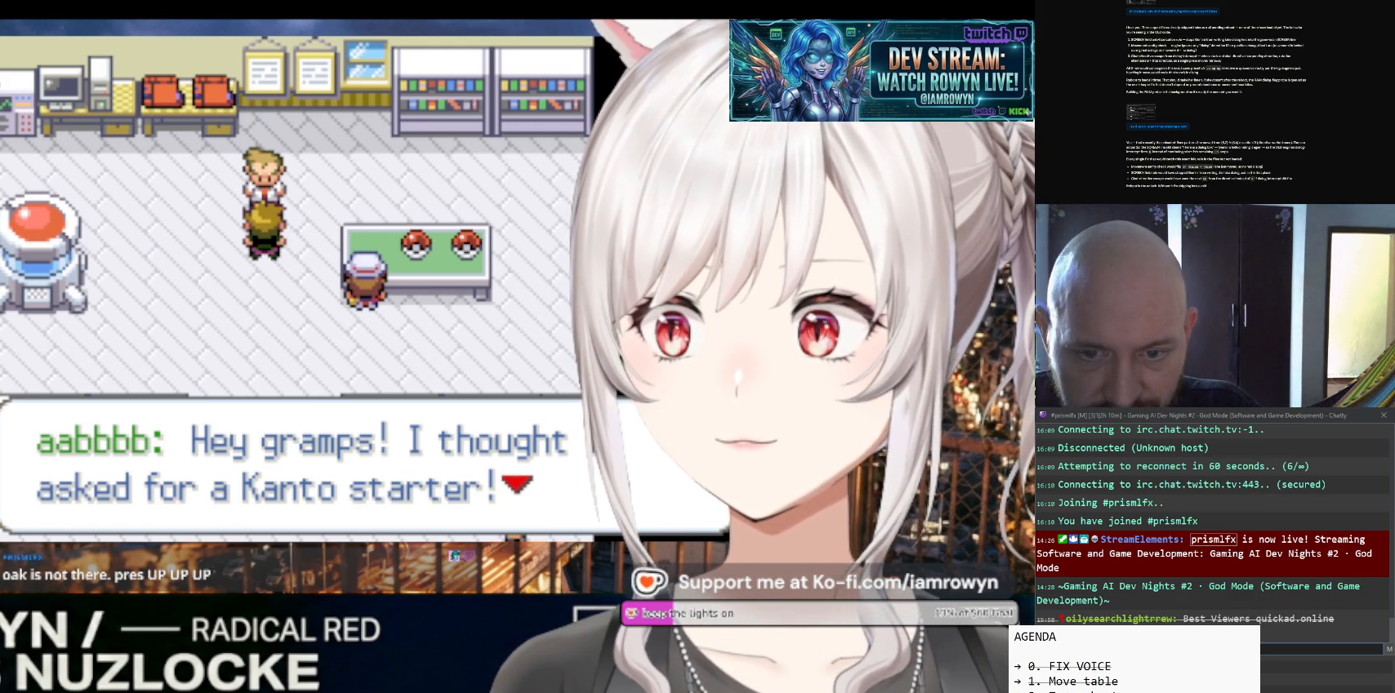
{"buttons": ["DPAD_RIGHT"], "events": []}
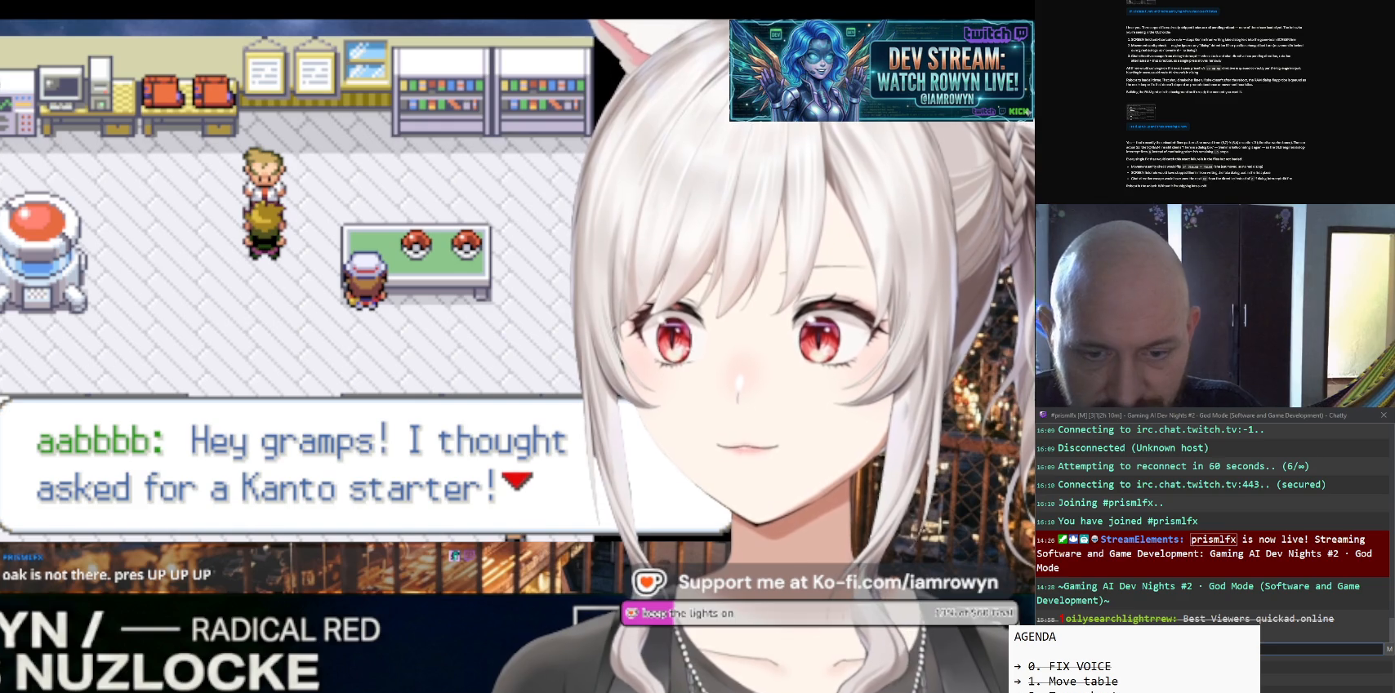
{"buttons": ["DPAD_RIGHT"], "events": []}
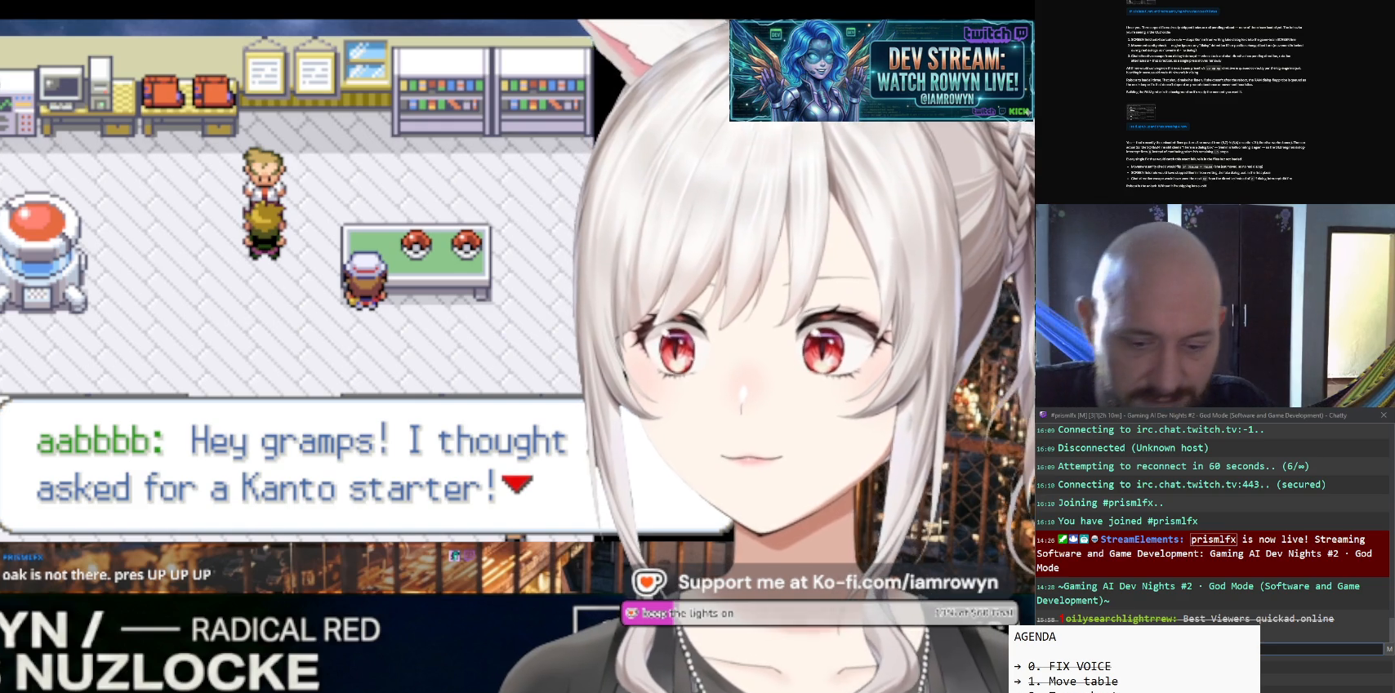
{"buttons": ["DPAD_RIGHT"], "events": []}
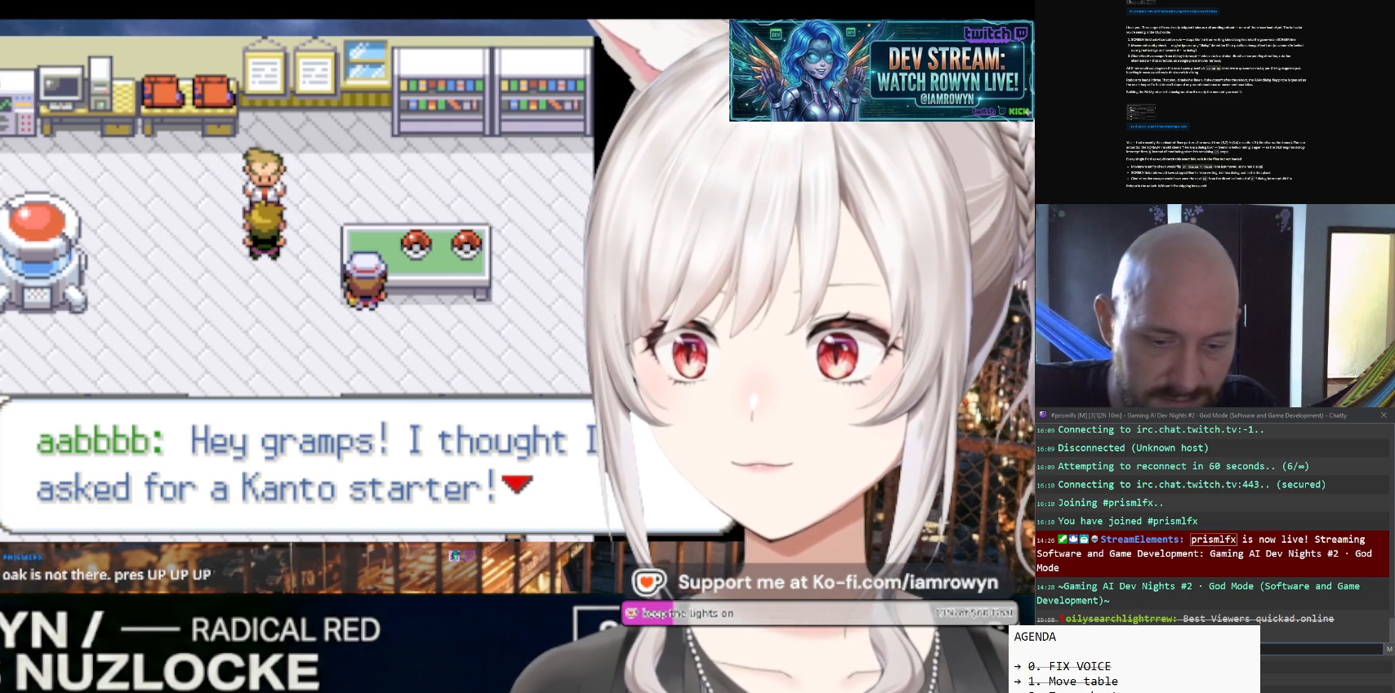
{"buttons": ["DPAD_RIGHT"], "events": []}
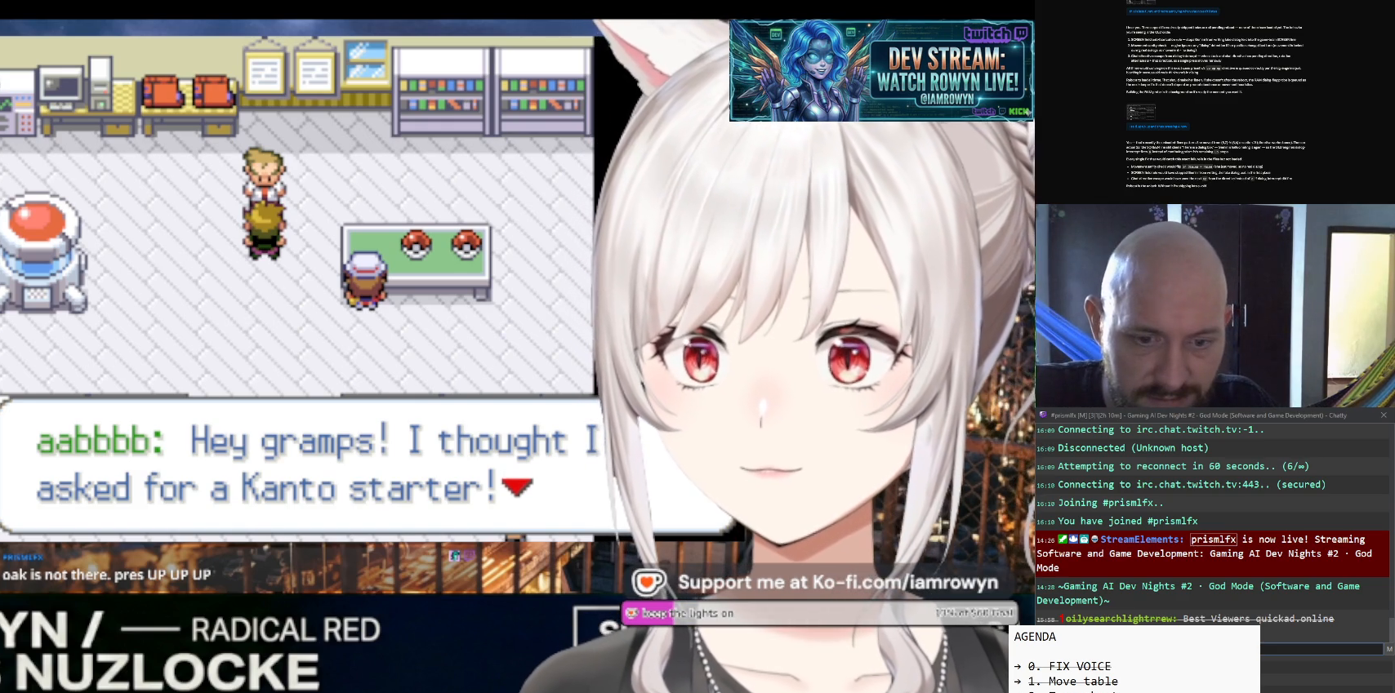
{"buttons": ["DPAD_RIGHT"], "events": []}
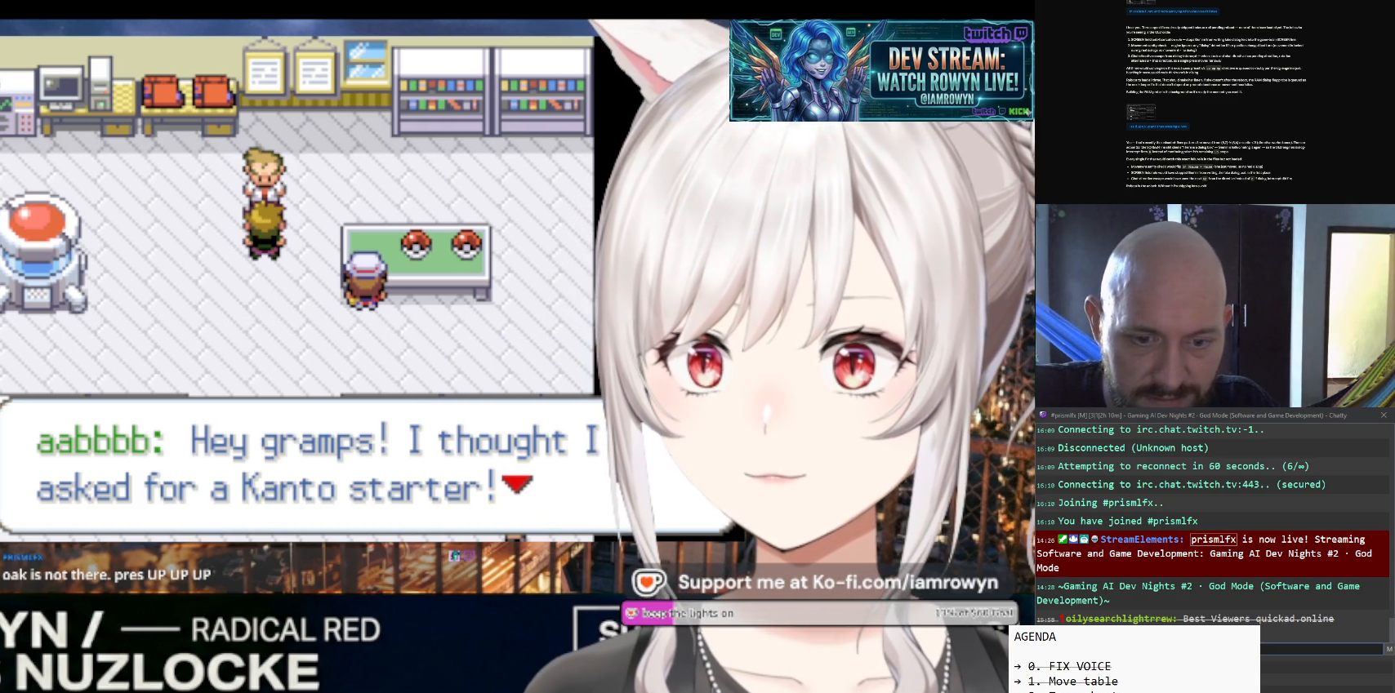
{"buttons": ["DPAD_RIGHT"], "events": []}
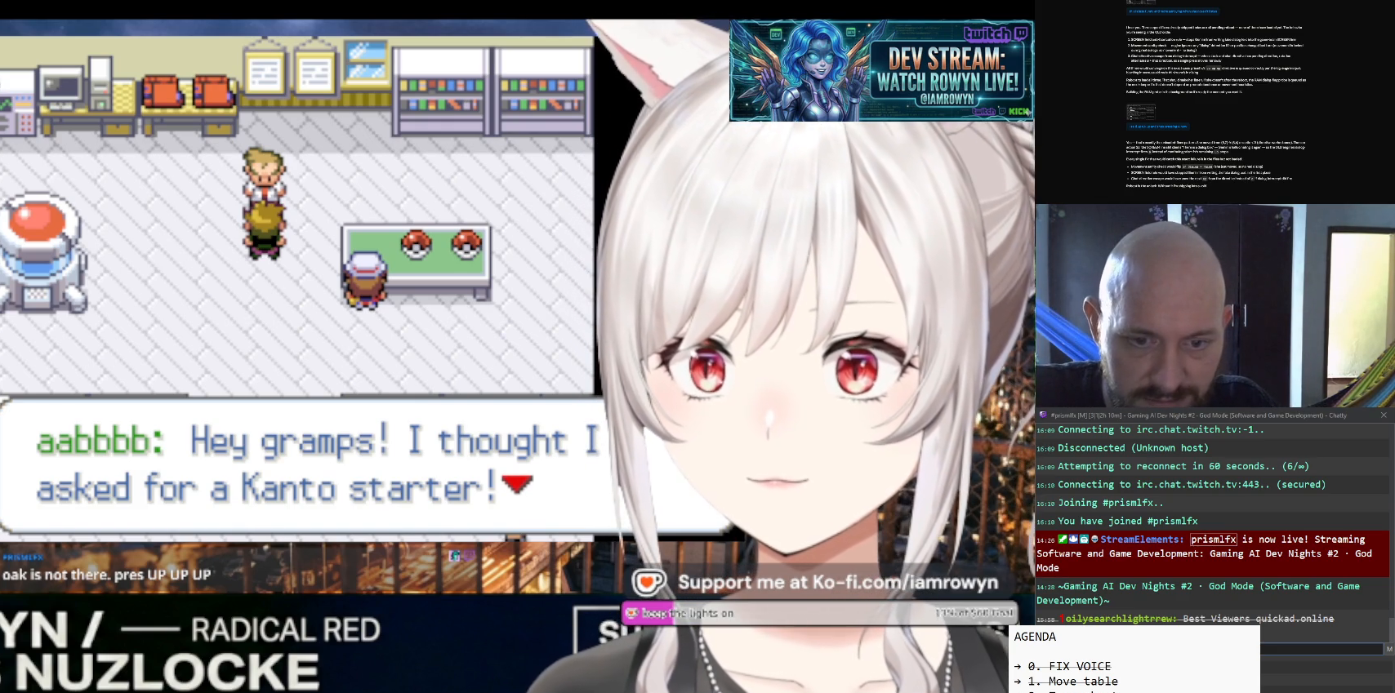
{"buttons": ["A"], "events": [[433, "A", "down"], [433, "DPAD_RIGHT", "up"]]}
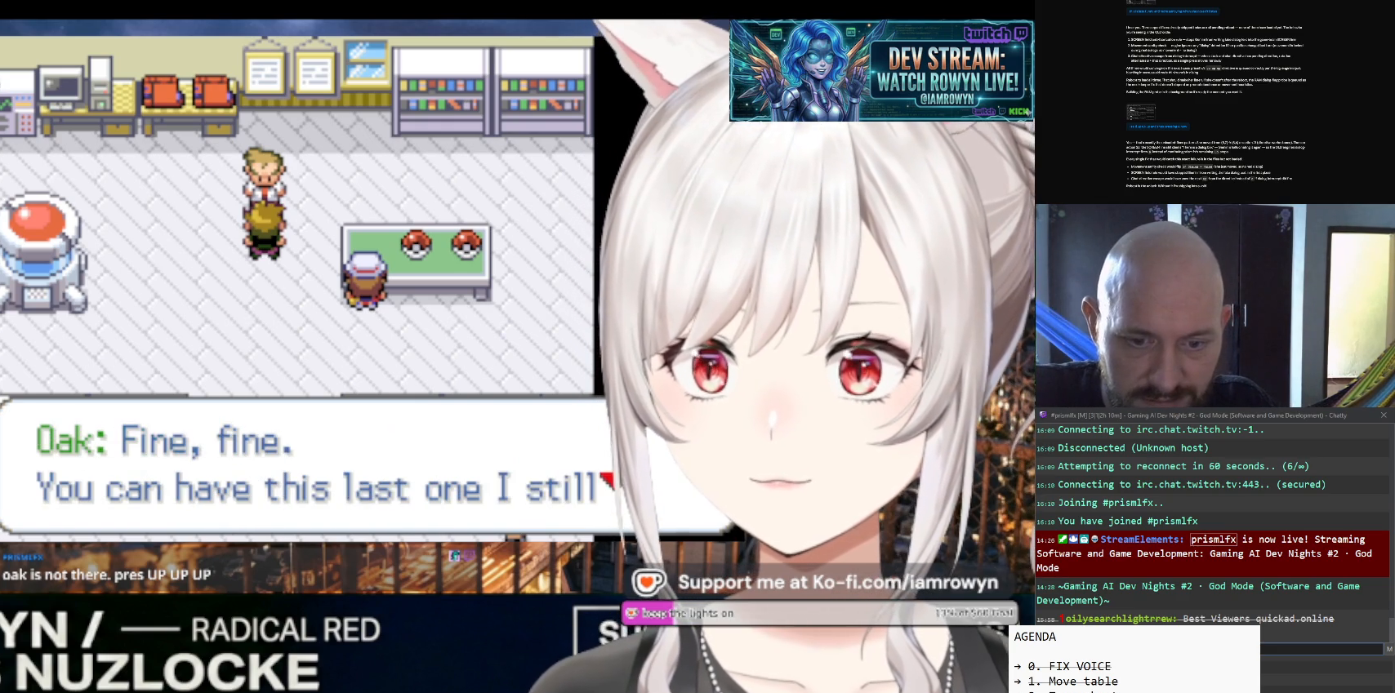
{"buttons": ["A"], "events": []}
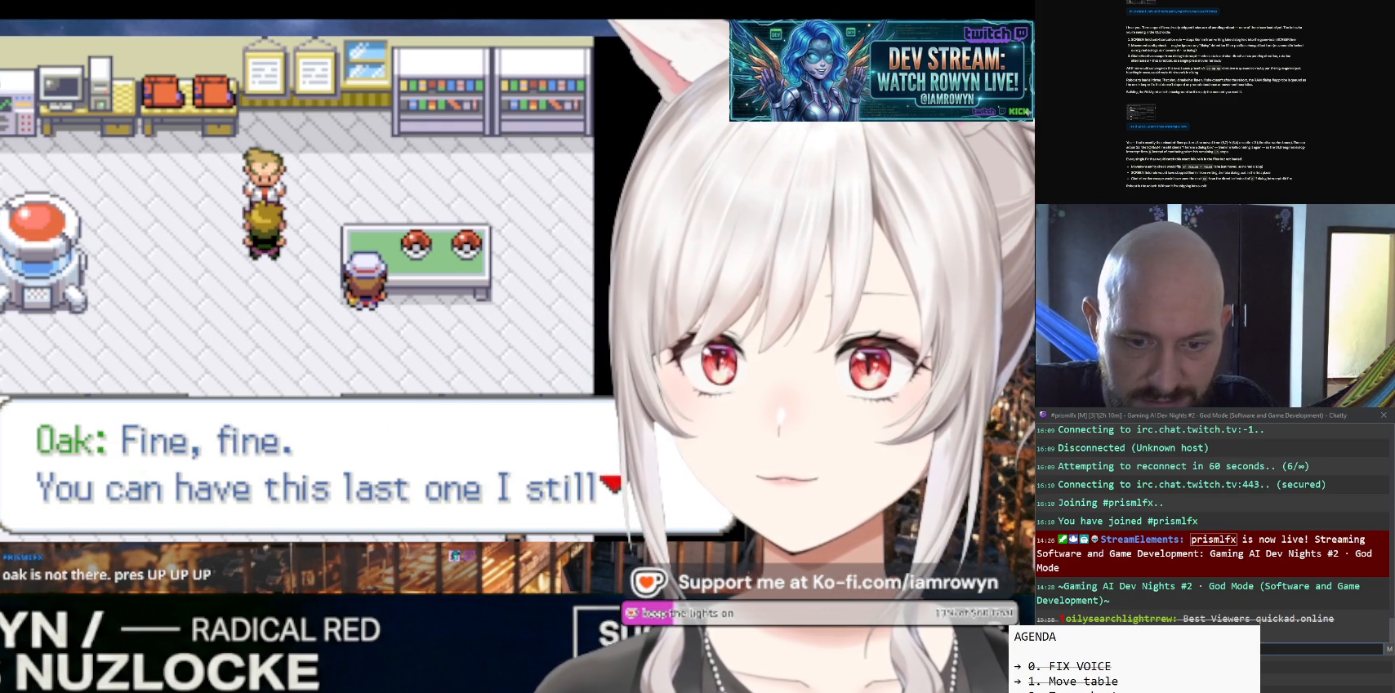
{"buttons": ["A"], "events": []}
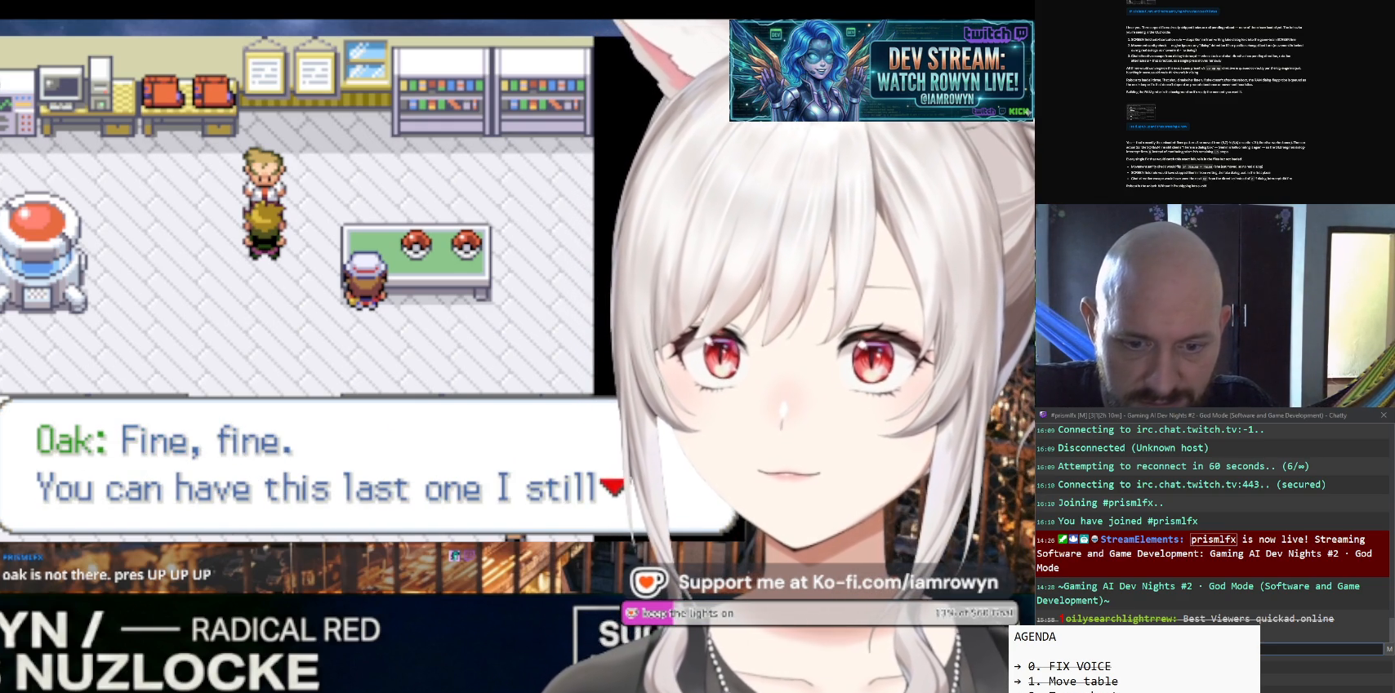
{"buttons": ["A"], "events": []}
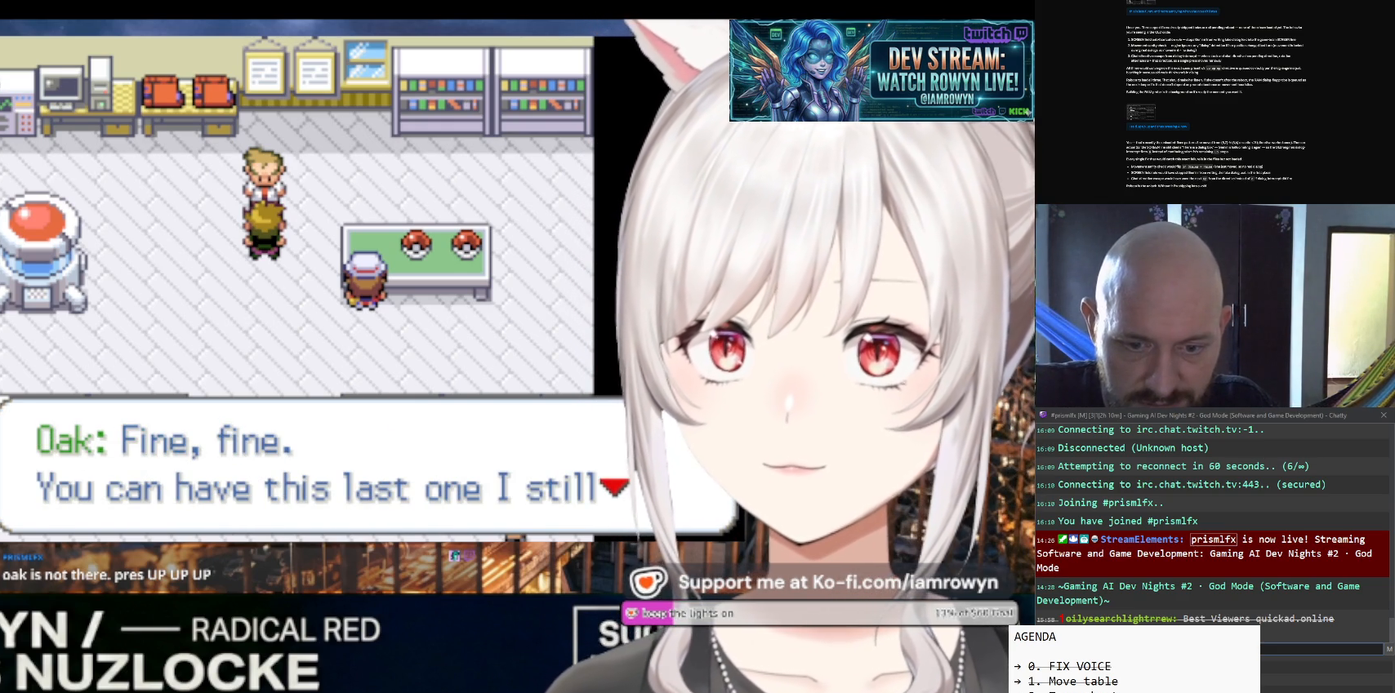
{"buttons": ["A"], "events": []}
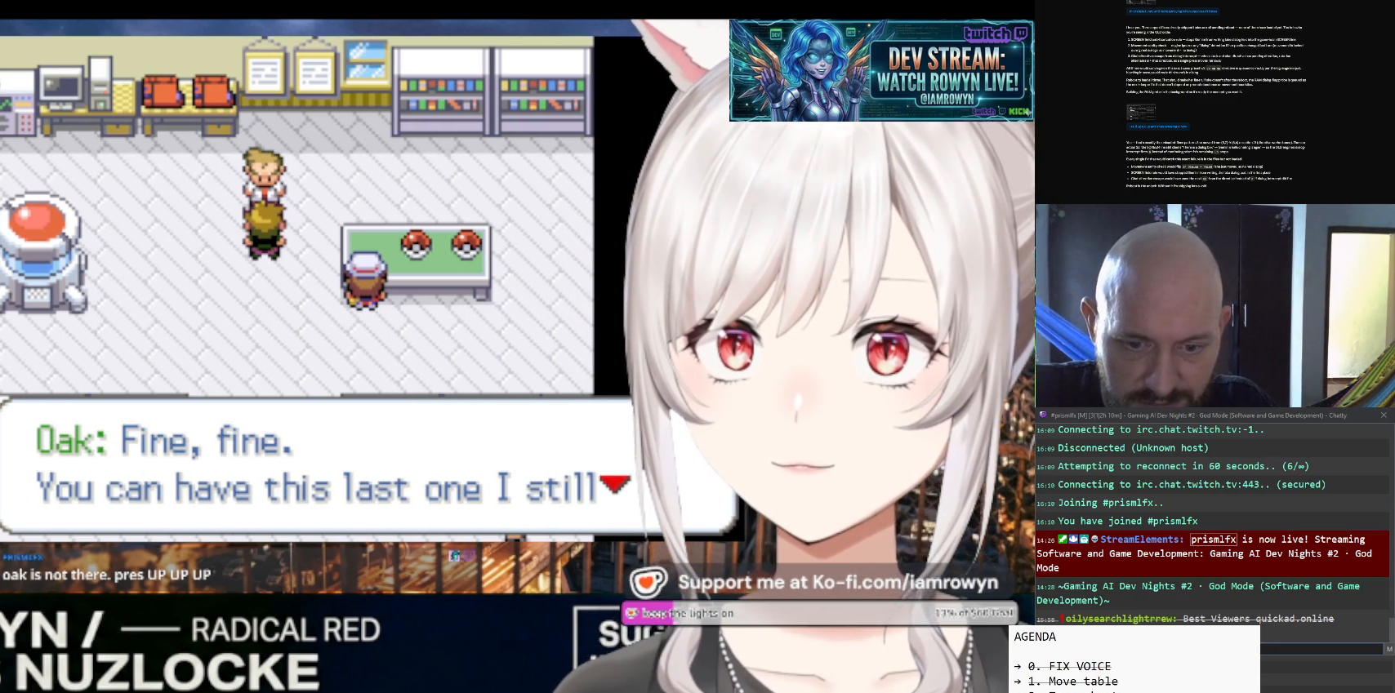
{"buttons": ["A"], "events": []}
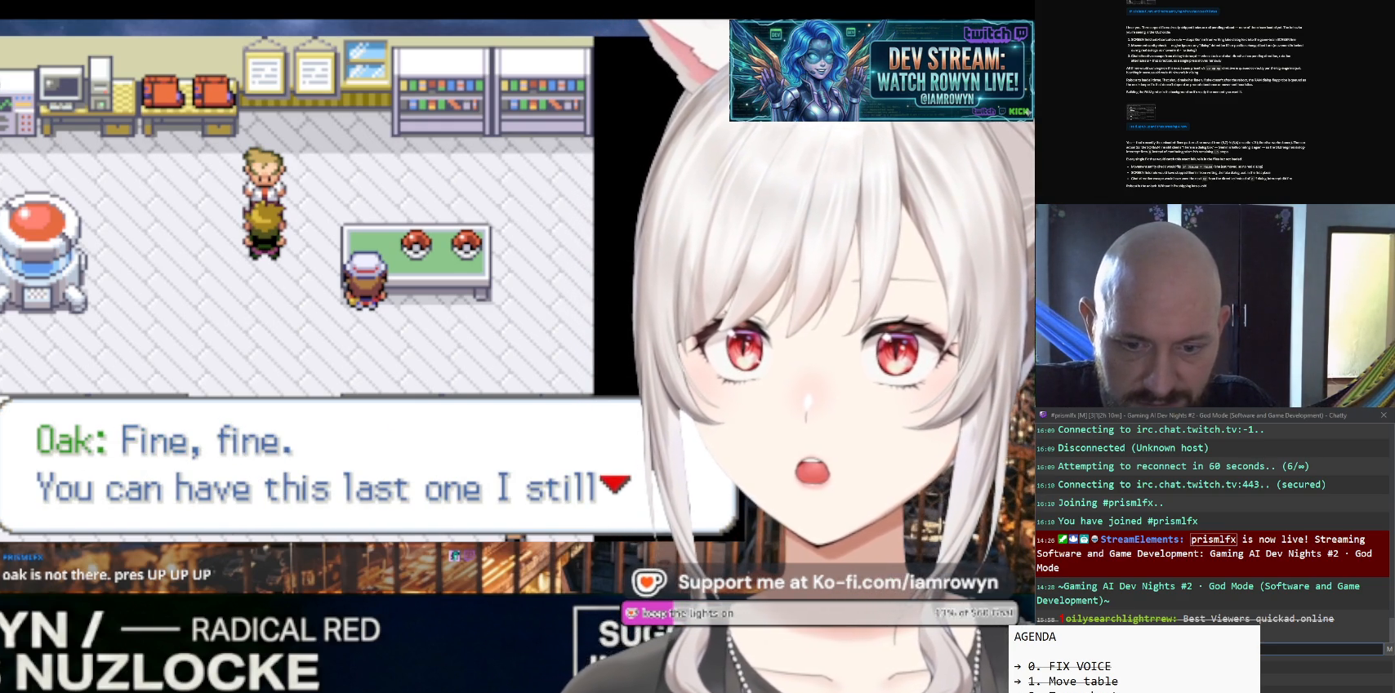
{"buttons": ["A"], "events": []}
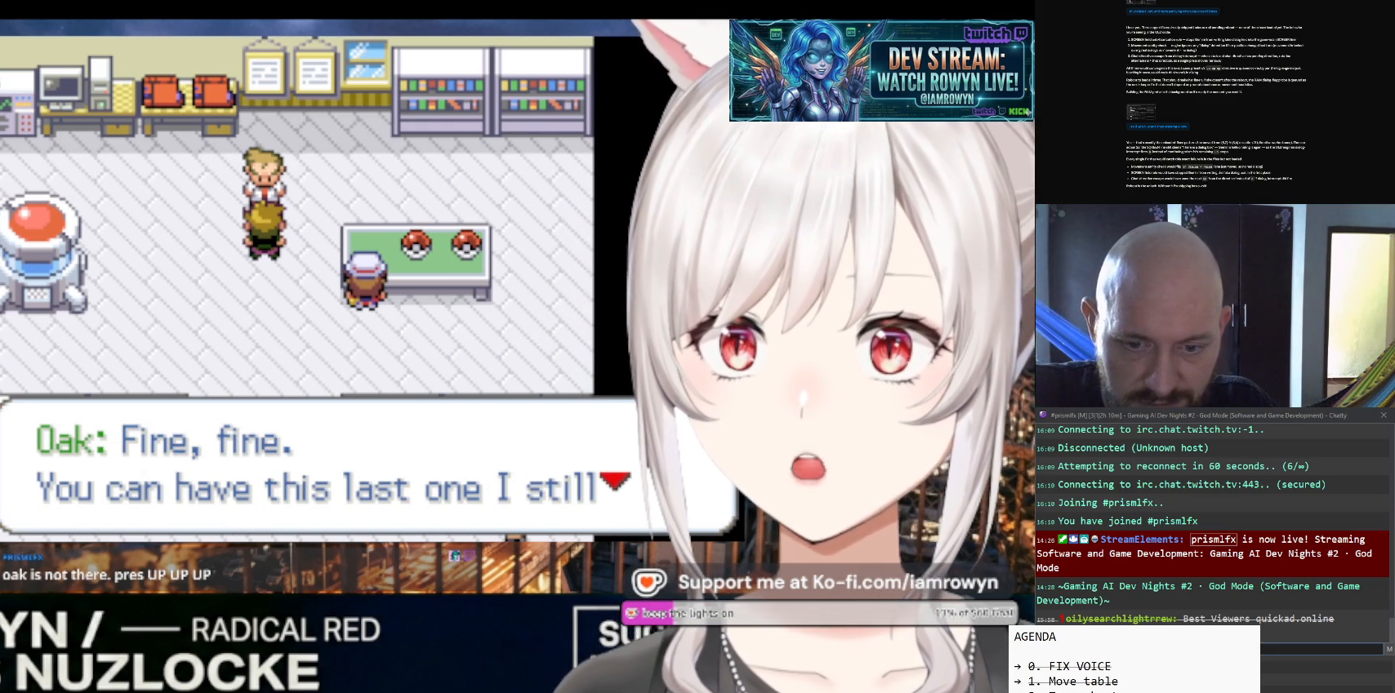
{"buttons": ["A"], "events": []}